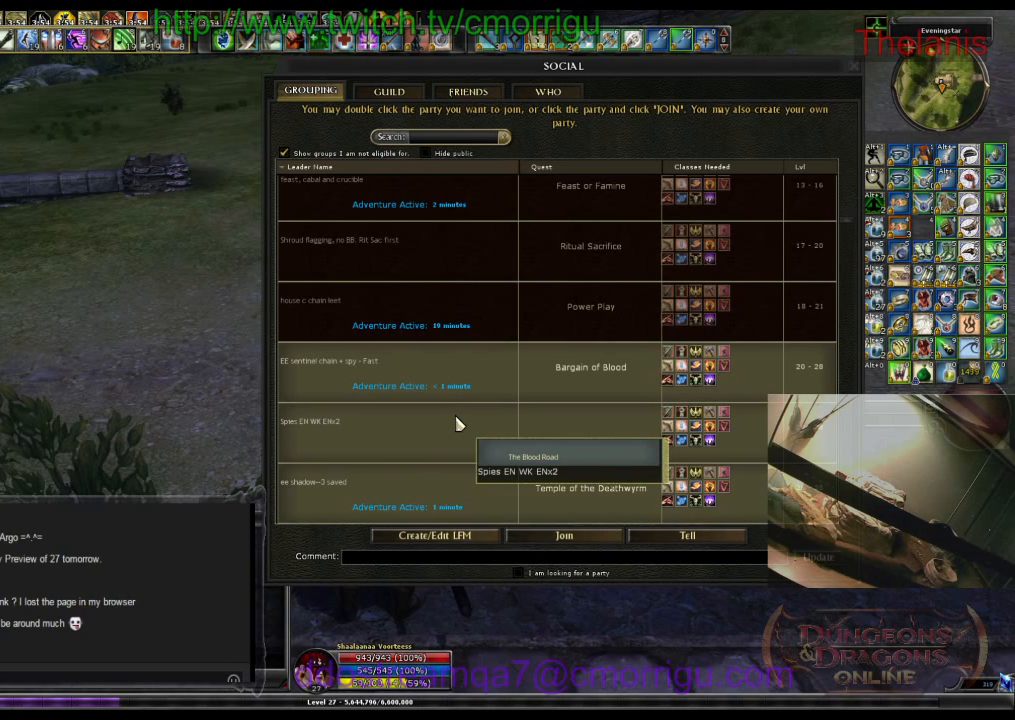
Gameplay with keyboard; each line is a JSON object with the keys held at the frame after it. "events" lists presses ("down") and releases ("up") of ".", "/", "0", "1", "2", "3", "4", "5", "6", "7", "8", "9", "a", "b", "backslash", "backspace", "c", "caps_lock", "comma", "ctrl_l", "ctrl_r", "d", "e", "equals", "escape", "f", "f1", "f10", "f11", "f12", "f2", "f3", "f4", "f5", "f6", "f7", "f8", "f9", "g", "h", "i", "j", "k", "l", "lbracket", "m", "minus", "n", "o", "p", "q", "quote", "r", "rbracket", "return", "s", "semicolon", "shift_l", "shift_r", "space", "t", "tab", "tilde", "u", "v", "w", "x", "y" and "z" between this image and that frame as [ms after this image, input, new state], when the widget could be followed in between. No other keys are recorded. Mouse input is not recorded.
{"keys": ["o"], "events": [[500, "o", "down"]]}
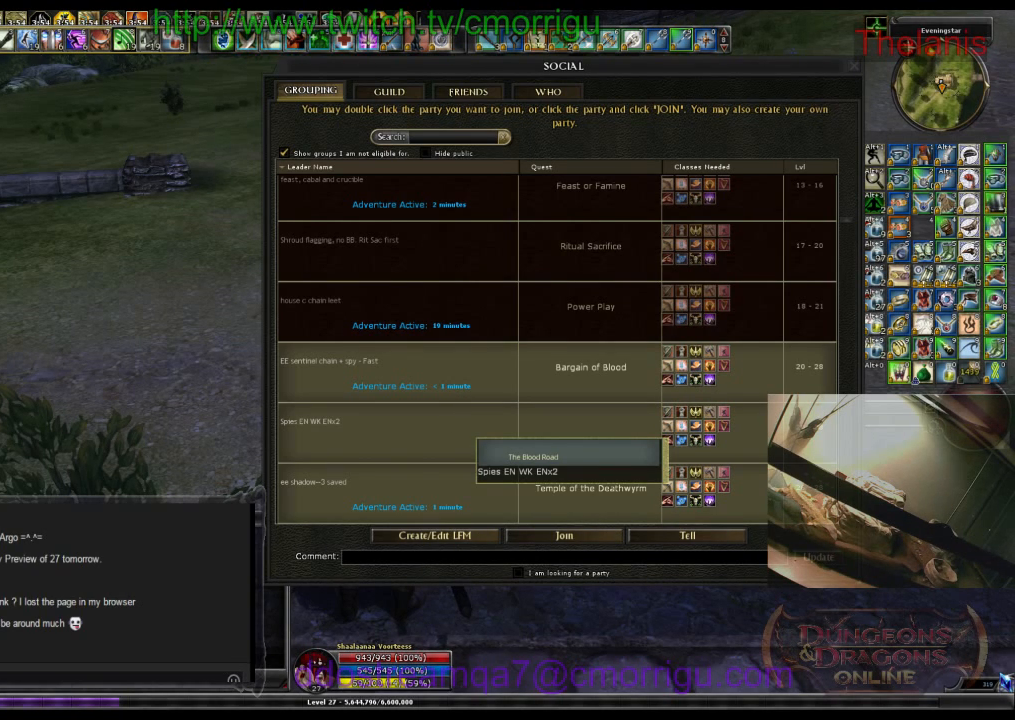
{"keys": ["w"], "events": [[233, "w", "down"], [433, "o", "up"]]}
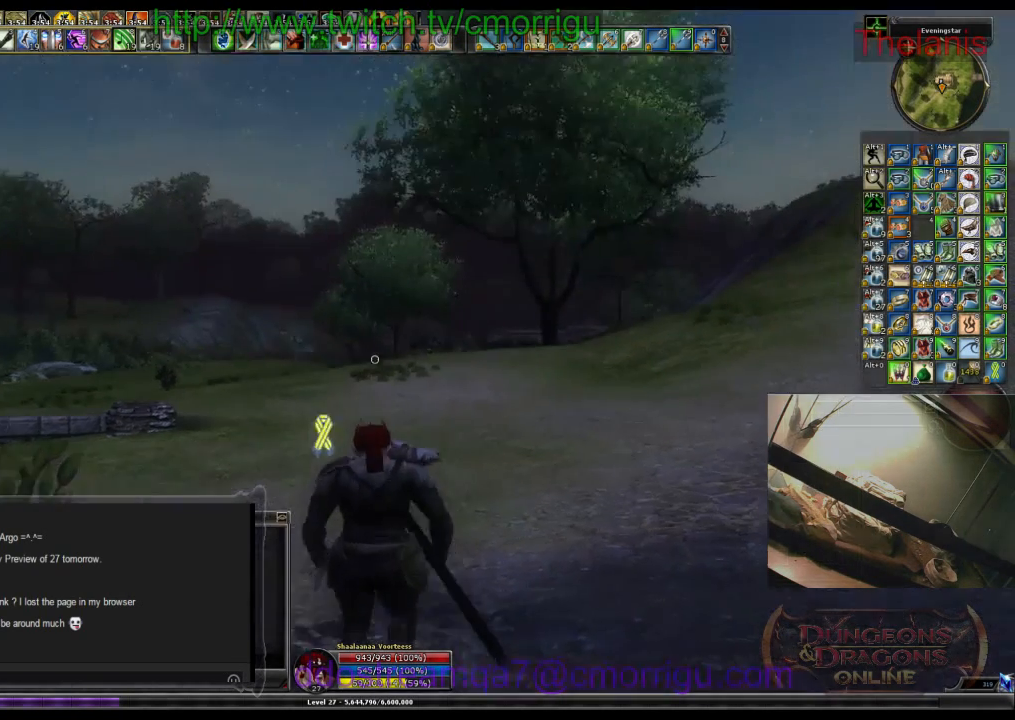
{"keys": ["w"], "events": []}
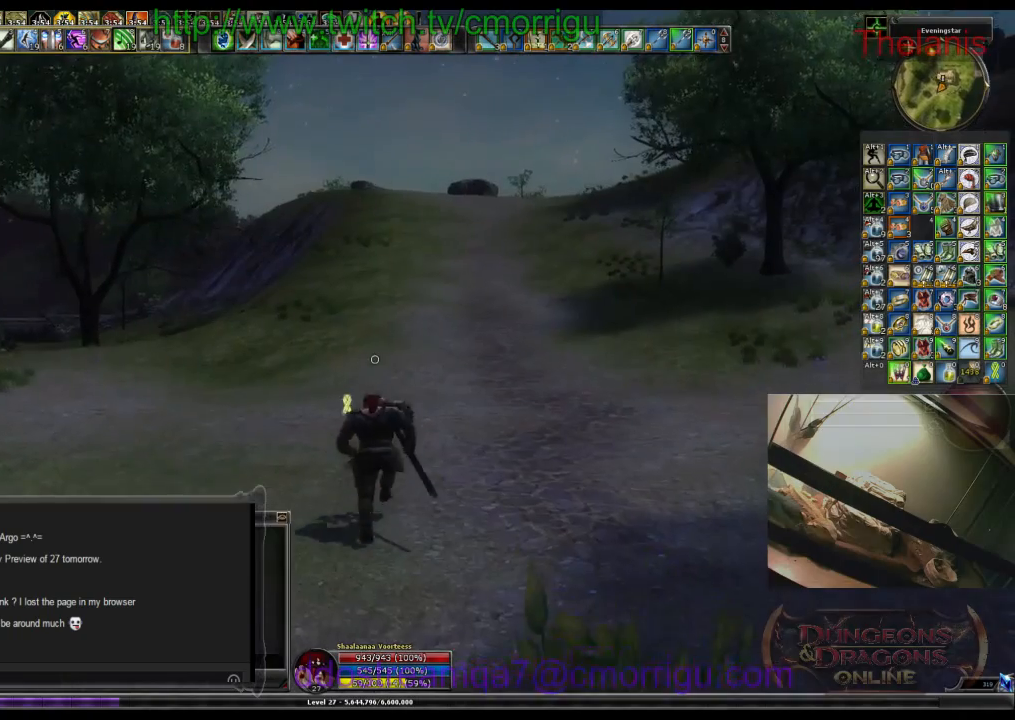
{"keys": ["w"], "events": []}
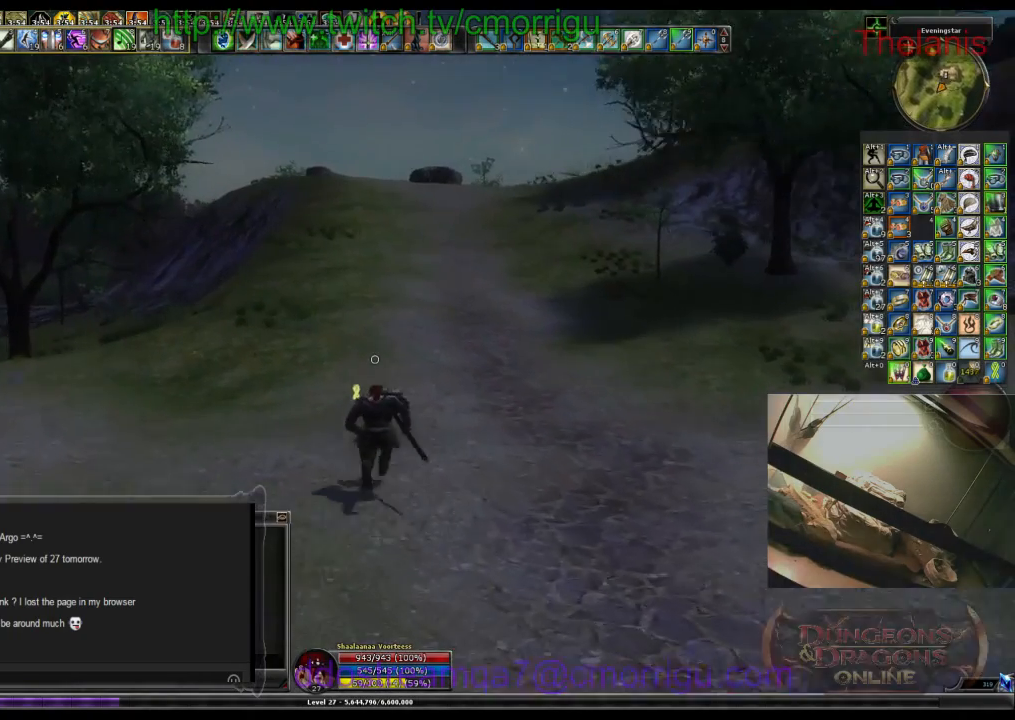
{"keys": ["o", "w"], "events": [[500, "o", "down"]]}
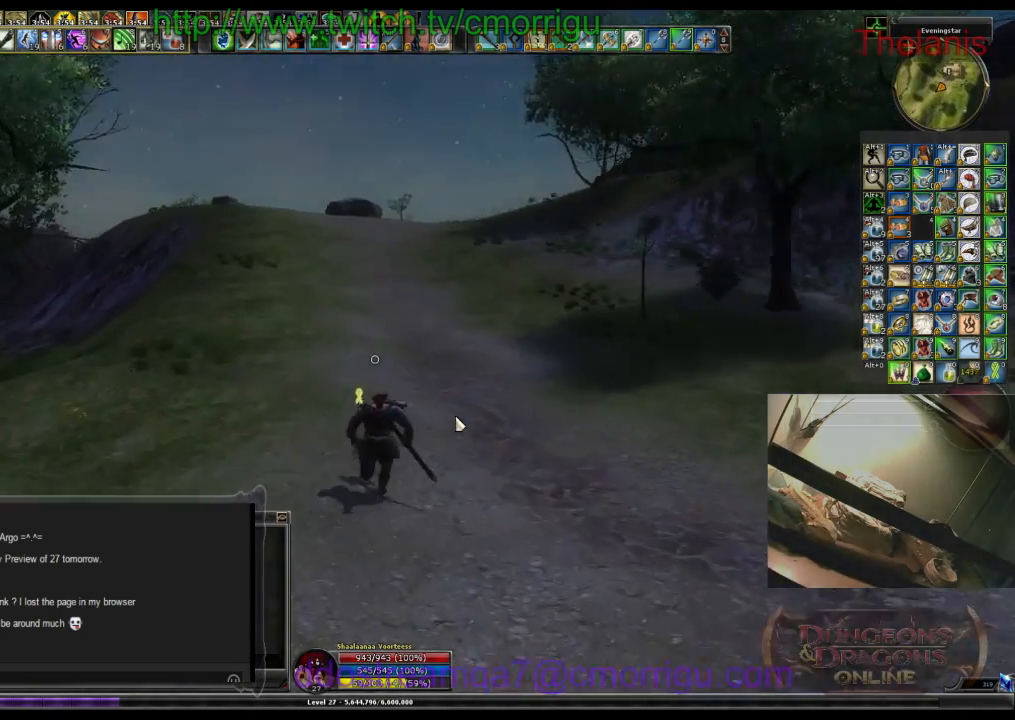
{"keys": ["w"], "events": [[200, "o", "up"]]}
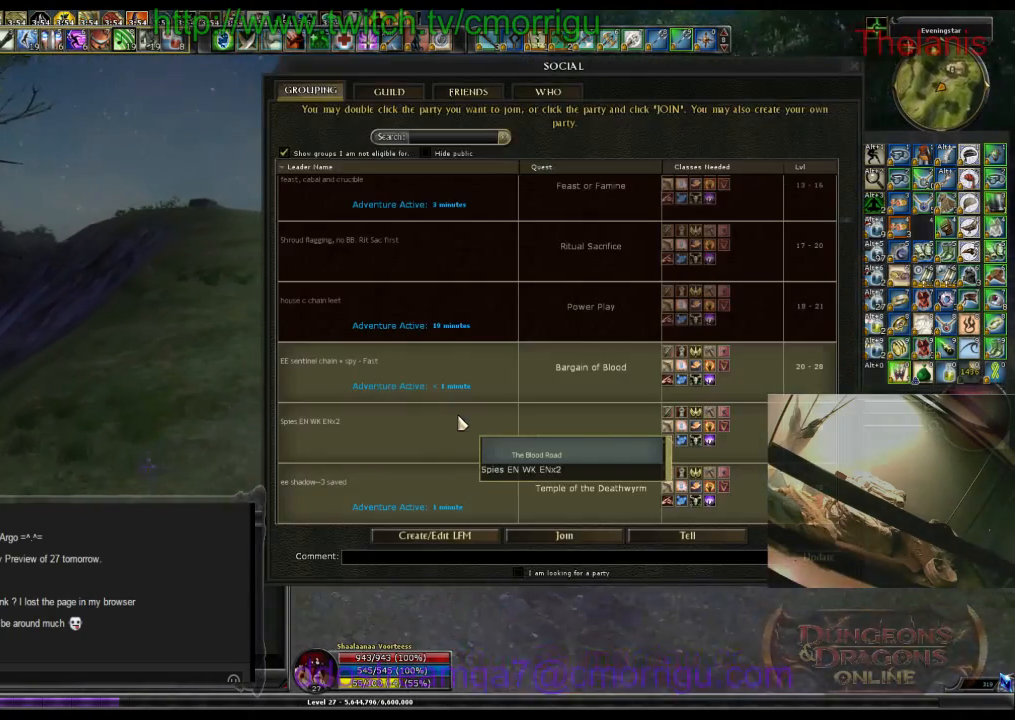
{"keys": ["w"], "events": []}
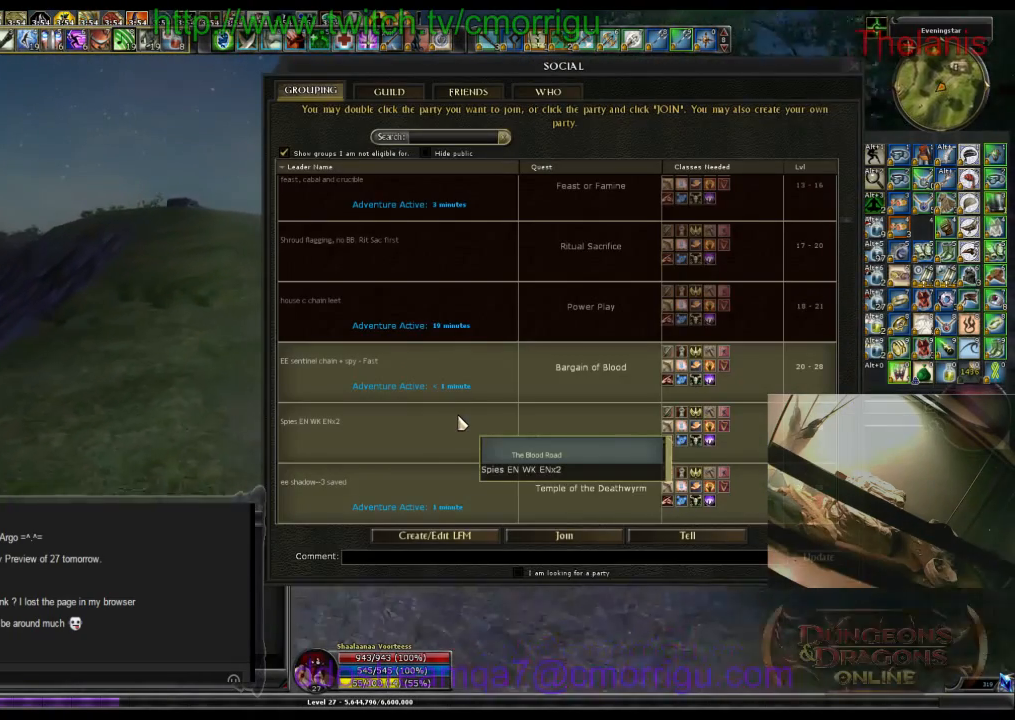
{"keys": ["w"], "events": []}
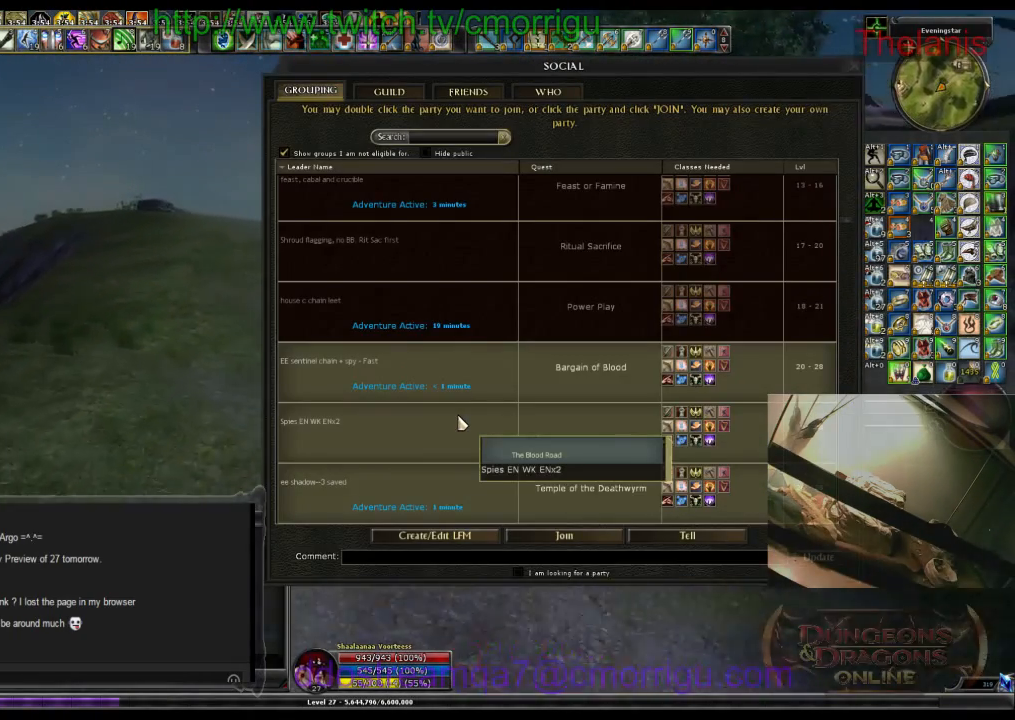
{"keys": ["w"], "events": []}
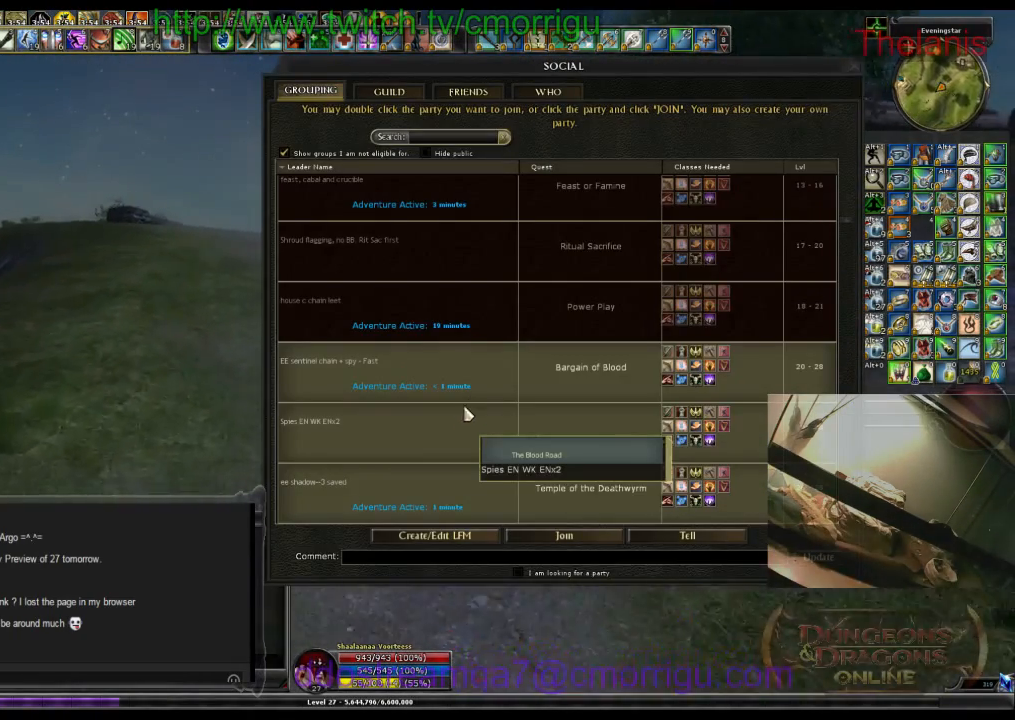
{"keys": ["w"], "events": []}
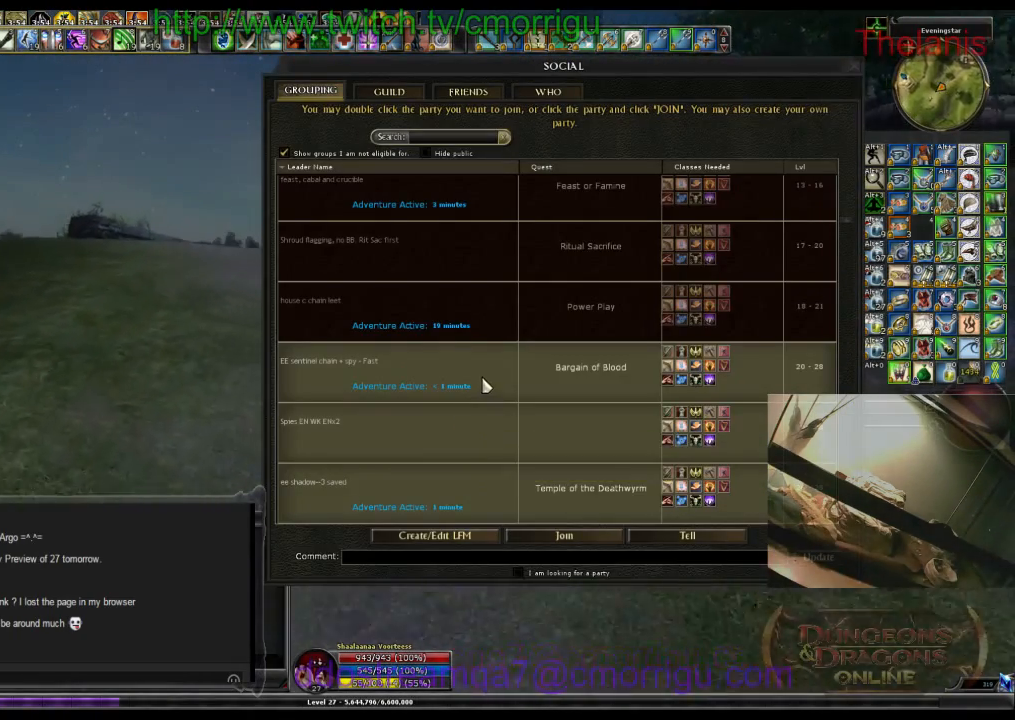
{"keys": ["w"], "events": []}
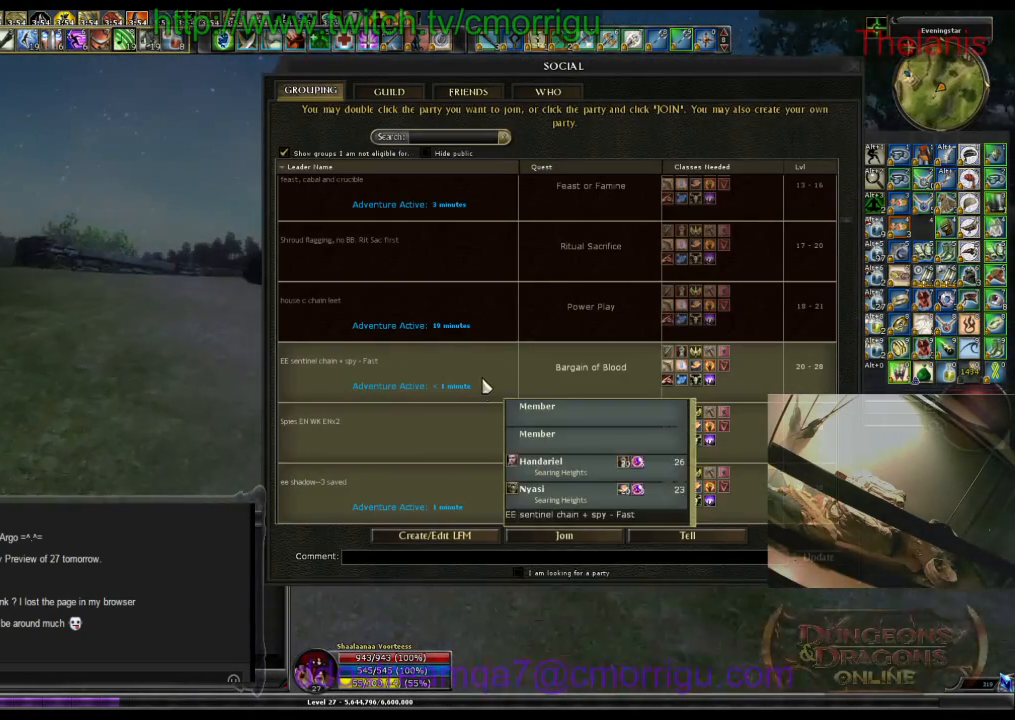
{"keys": ["w"], "events": []}
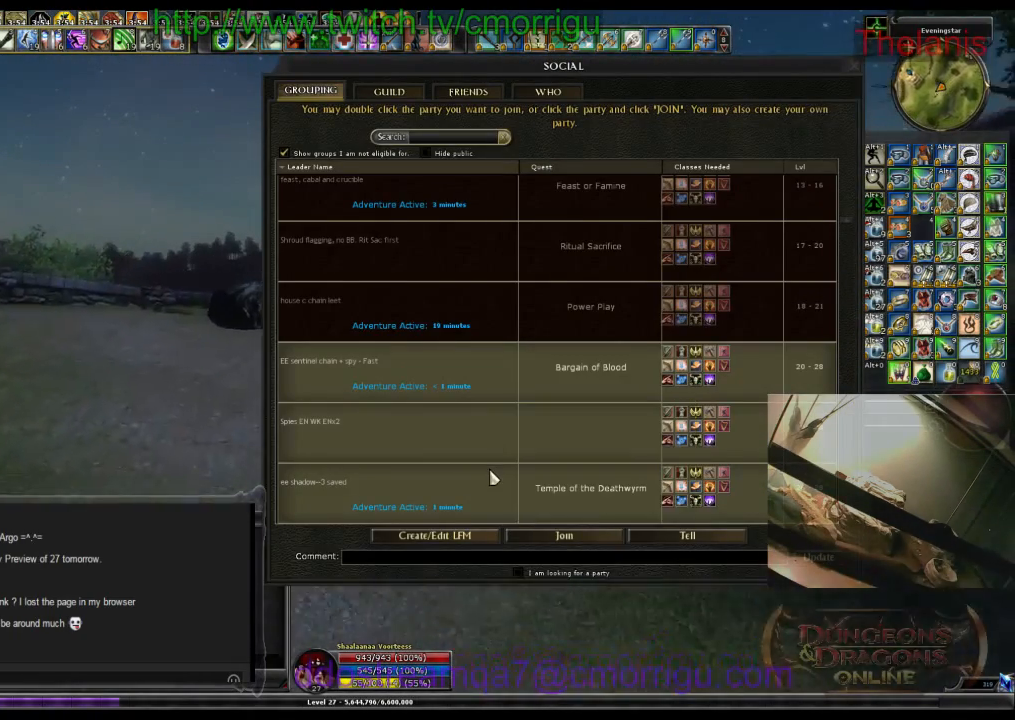
{"keys": [], "events": [[433, "w", "up"]]}
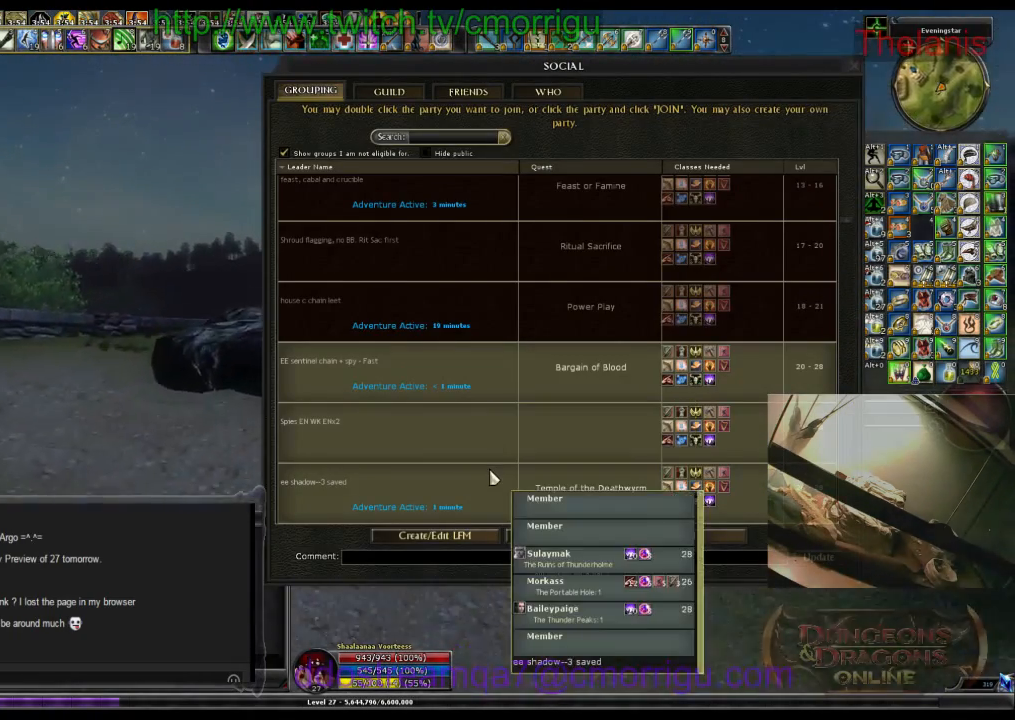
{"keys": [], "events": [[367, "escape", "down"], [500, "escape", "up"]]}
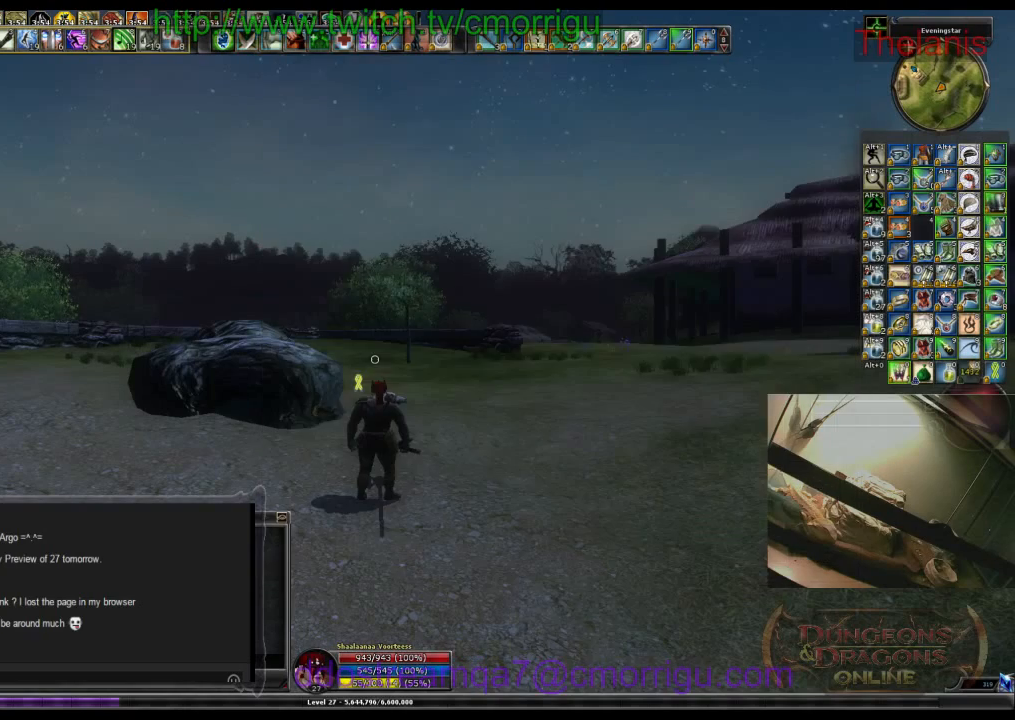
{"keys": [], "events": []}
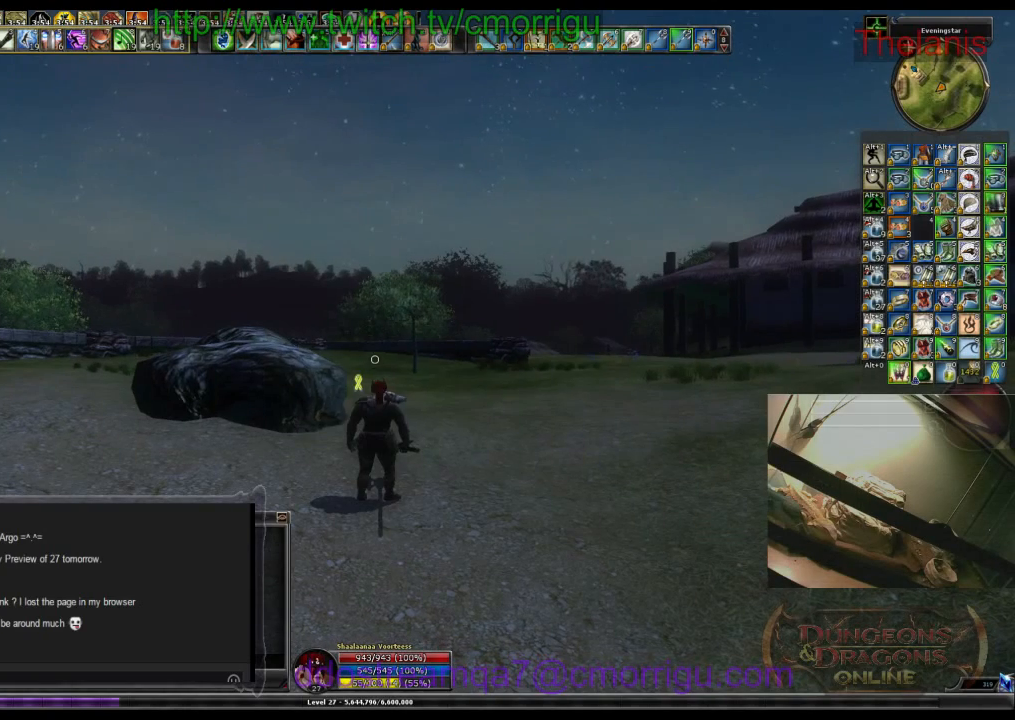
{"keys": [], "events": [[33, "escape", "down"], [167, "escape", "up"]]}
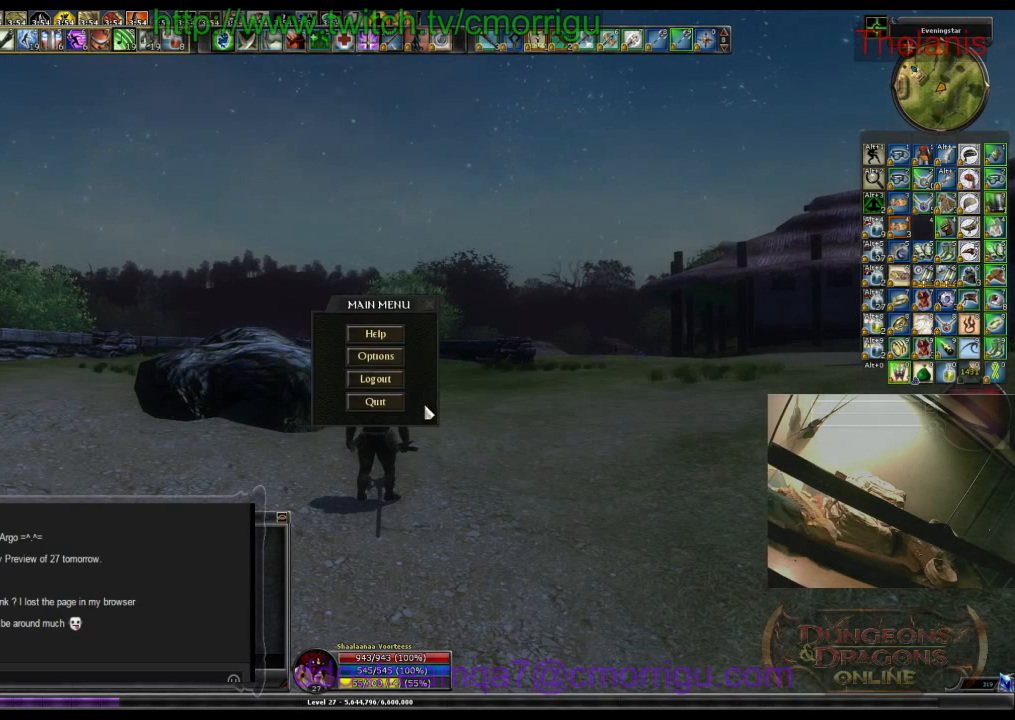
{"keys": [], "events": []}
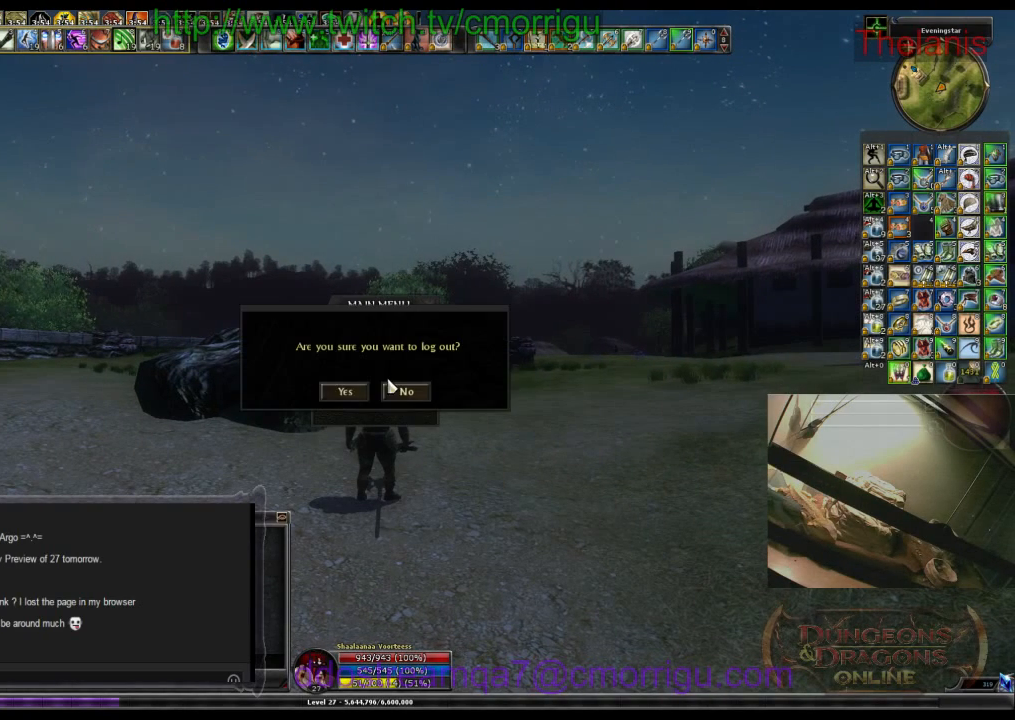
{"keys": [], "events": []}
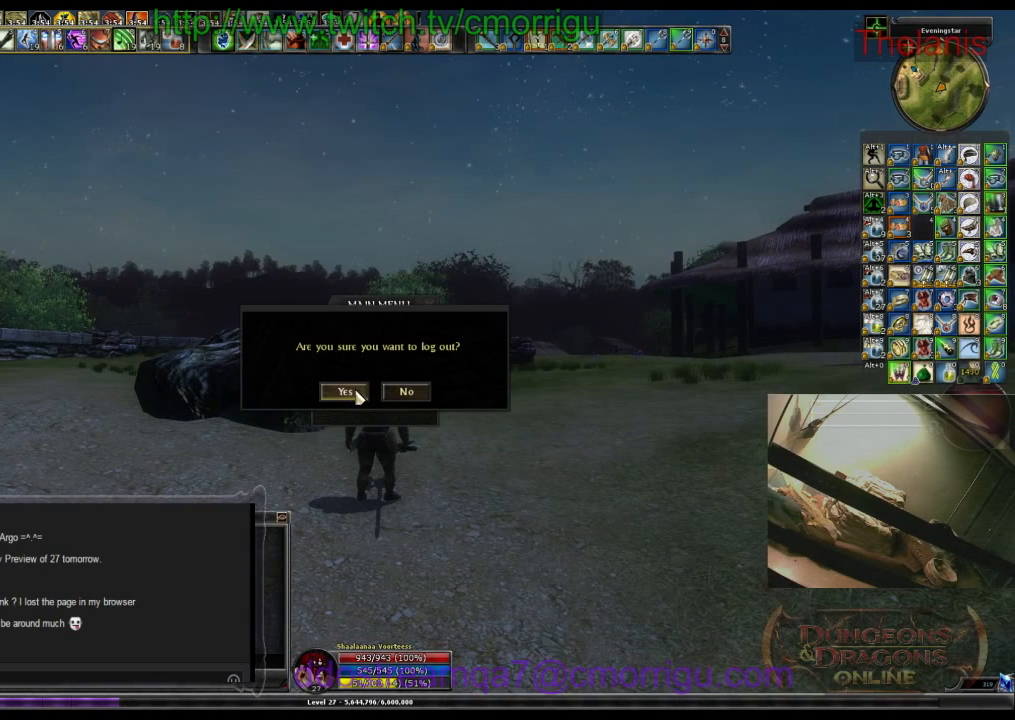
{"keys": [], "events": []}
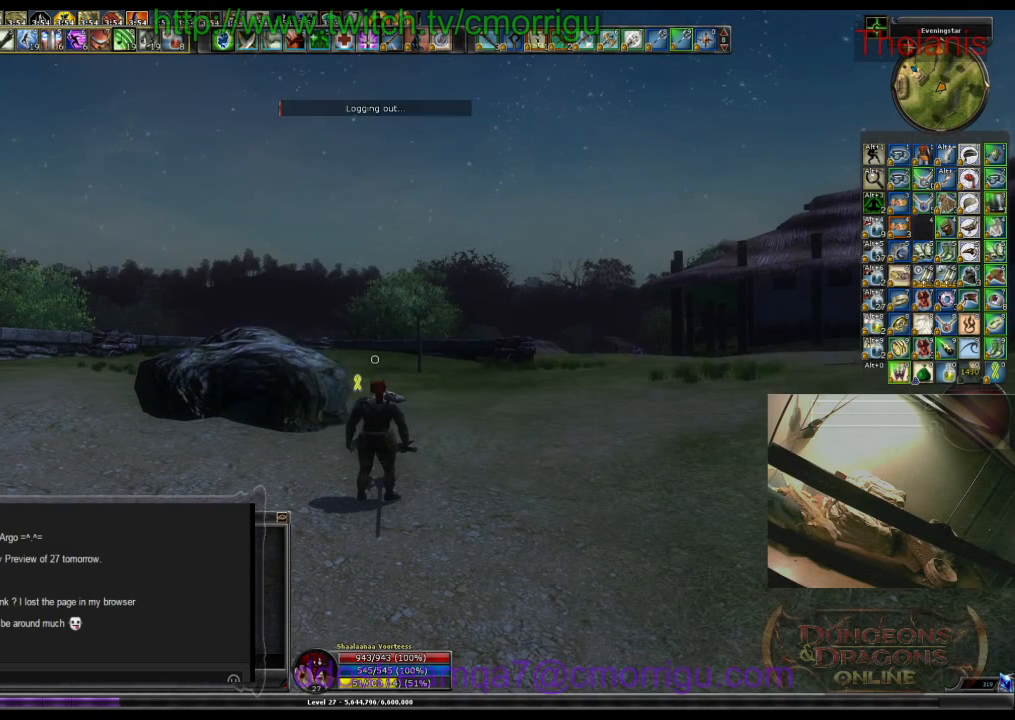
{"keys": [], "events": []}
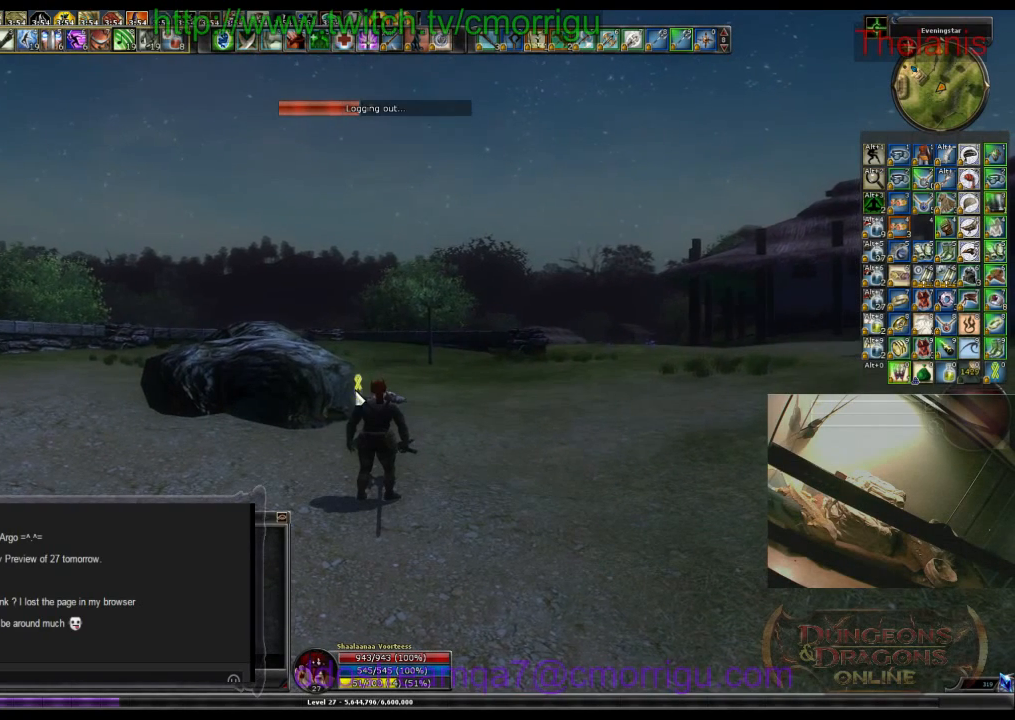
{"keys": [], "events": []}
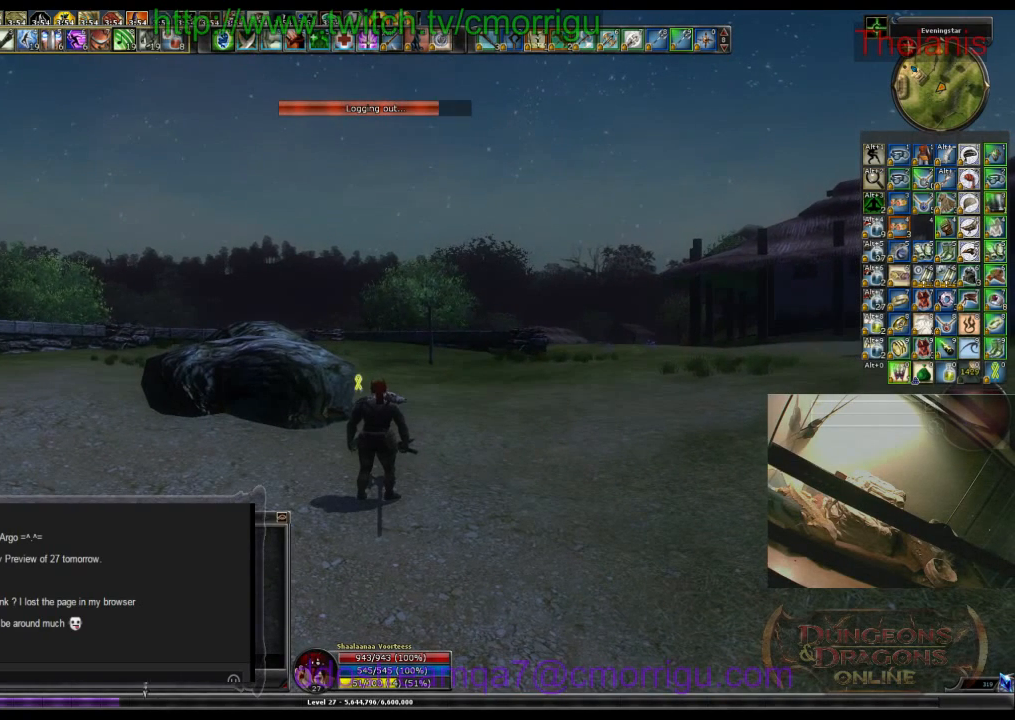
{"keys": [], "events": []}
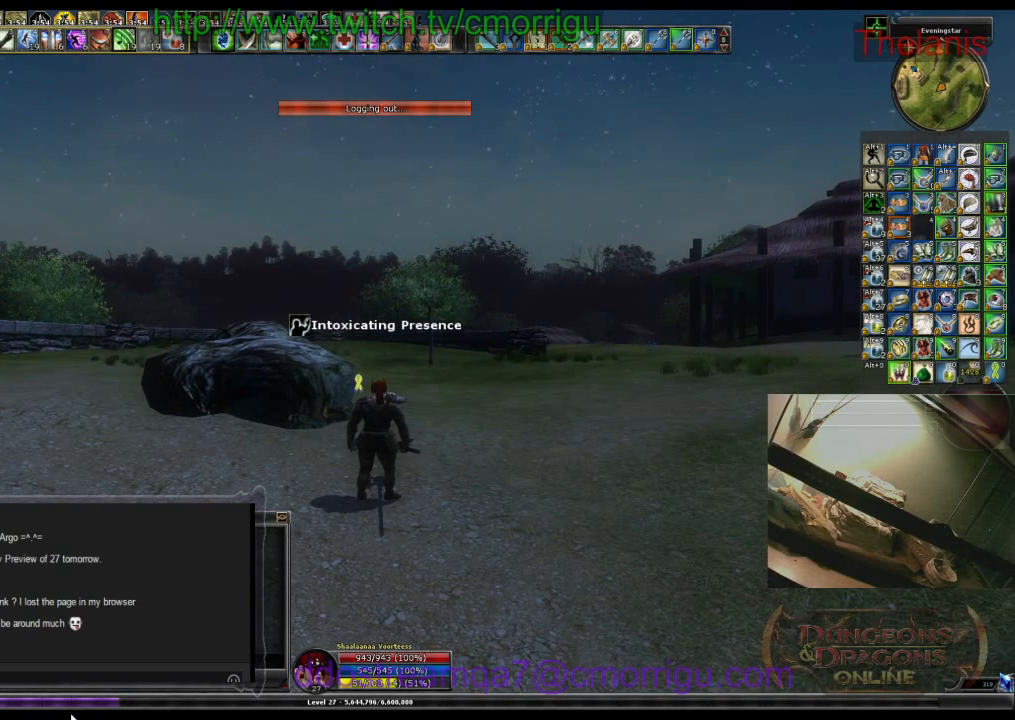
{"keys": [], "events": []}
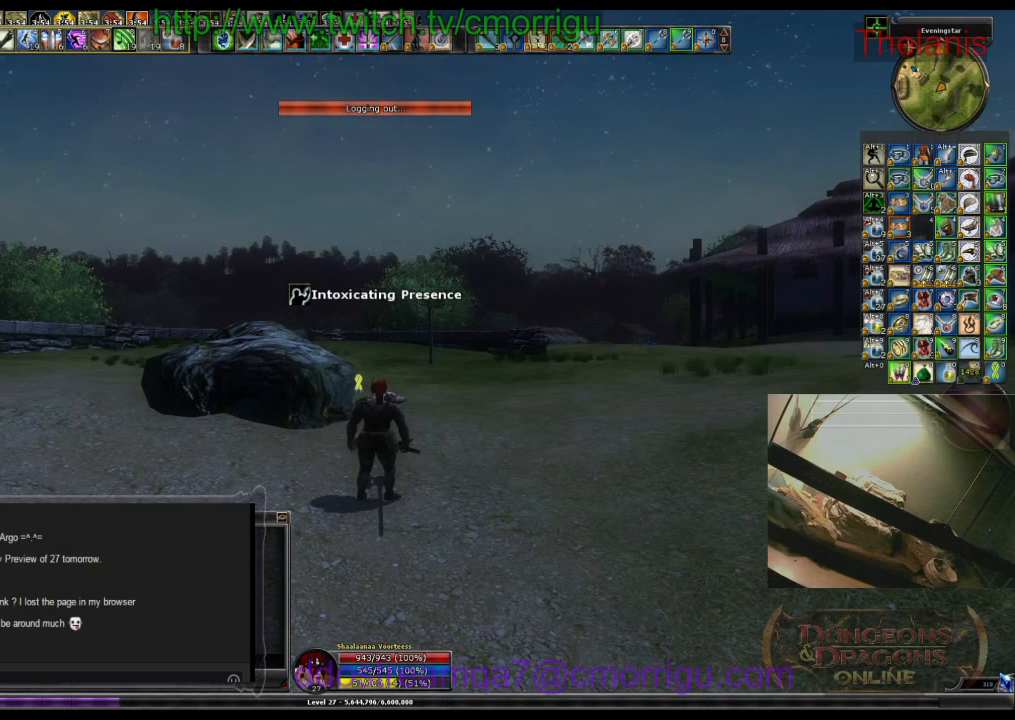
{"keys": [], "events": []}
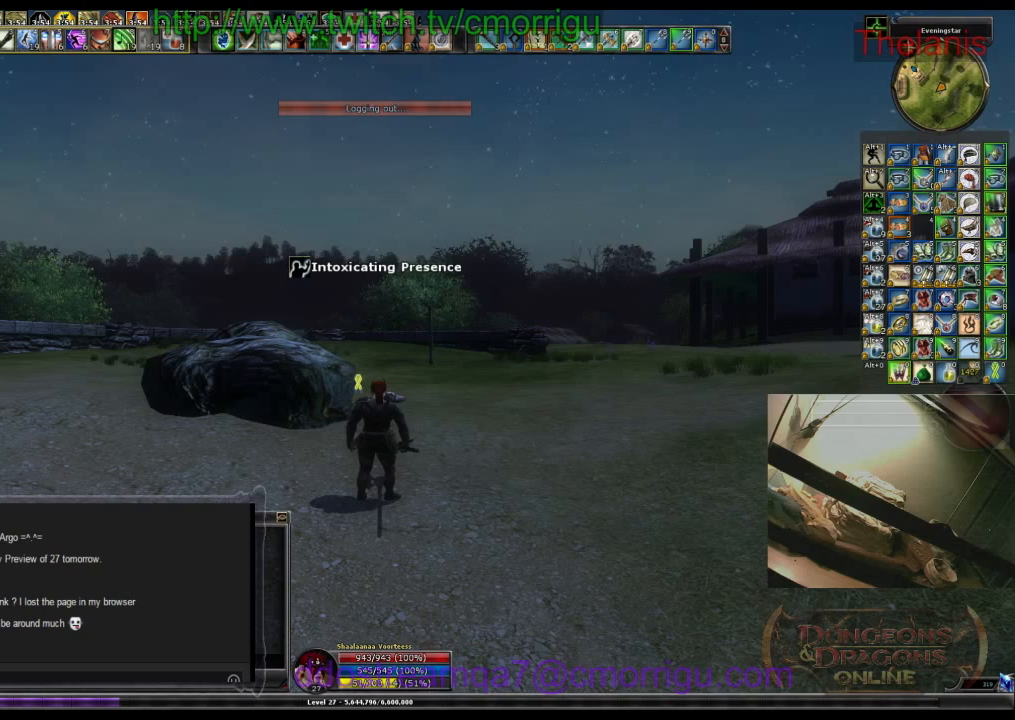
{"keys": [], "events": []}